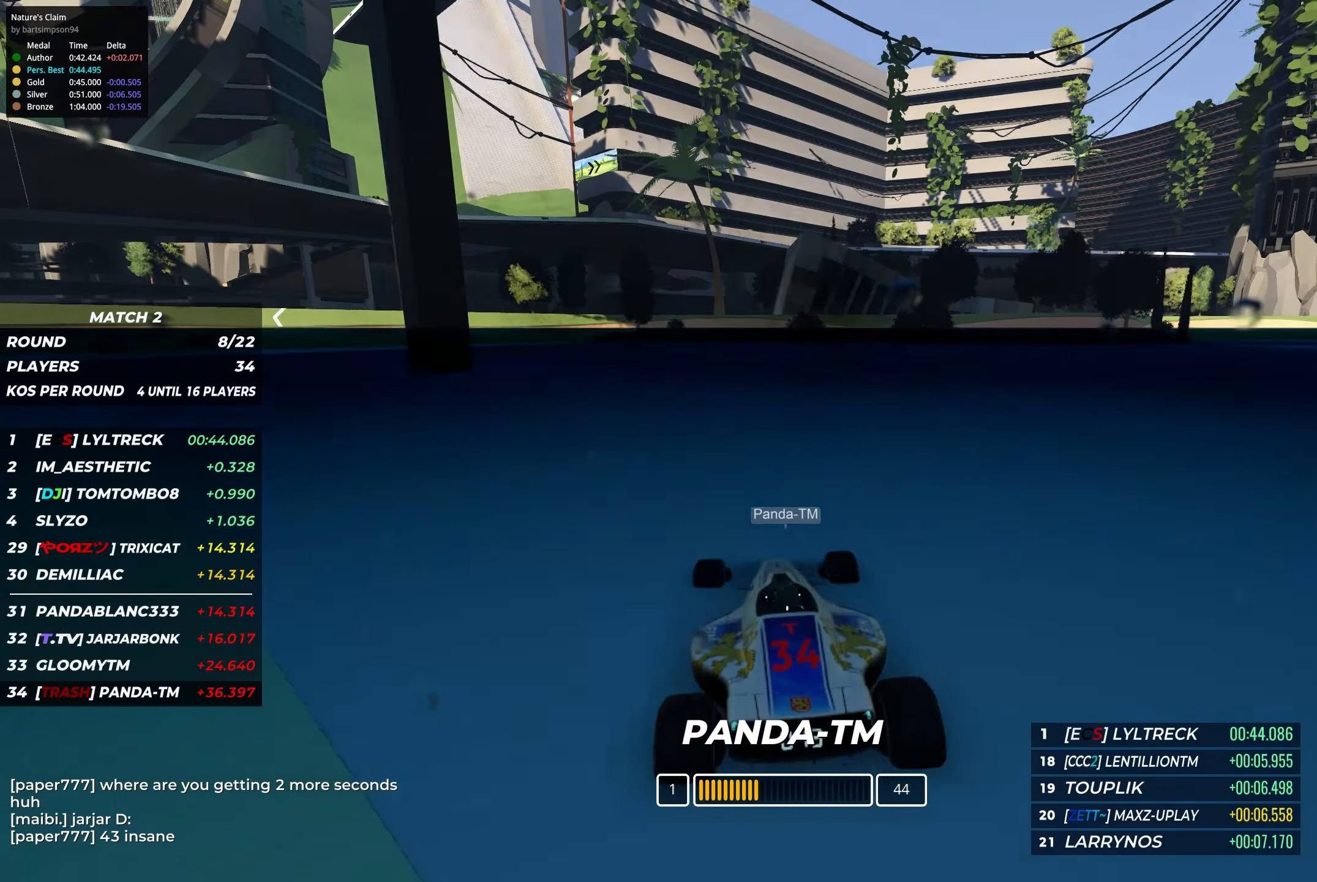
Gameplay with keyboard; each line is a JSON object with the keys held at the frame after it. "events" lists presses ("down") and releases ("up") of "down", "left", "right" and "up" between this image and that frame as [ms after this image, input, new state], when the widget could be followed in between. No other keys are recorded. Mouse input is not recorded.
{"keys": ["right", "up"], "events": [[383, "right", "down"]]}
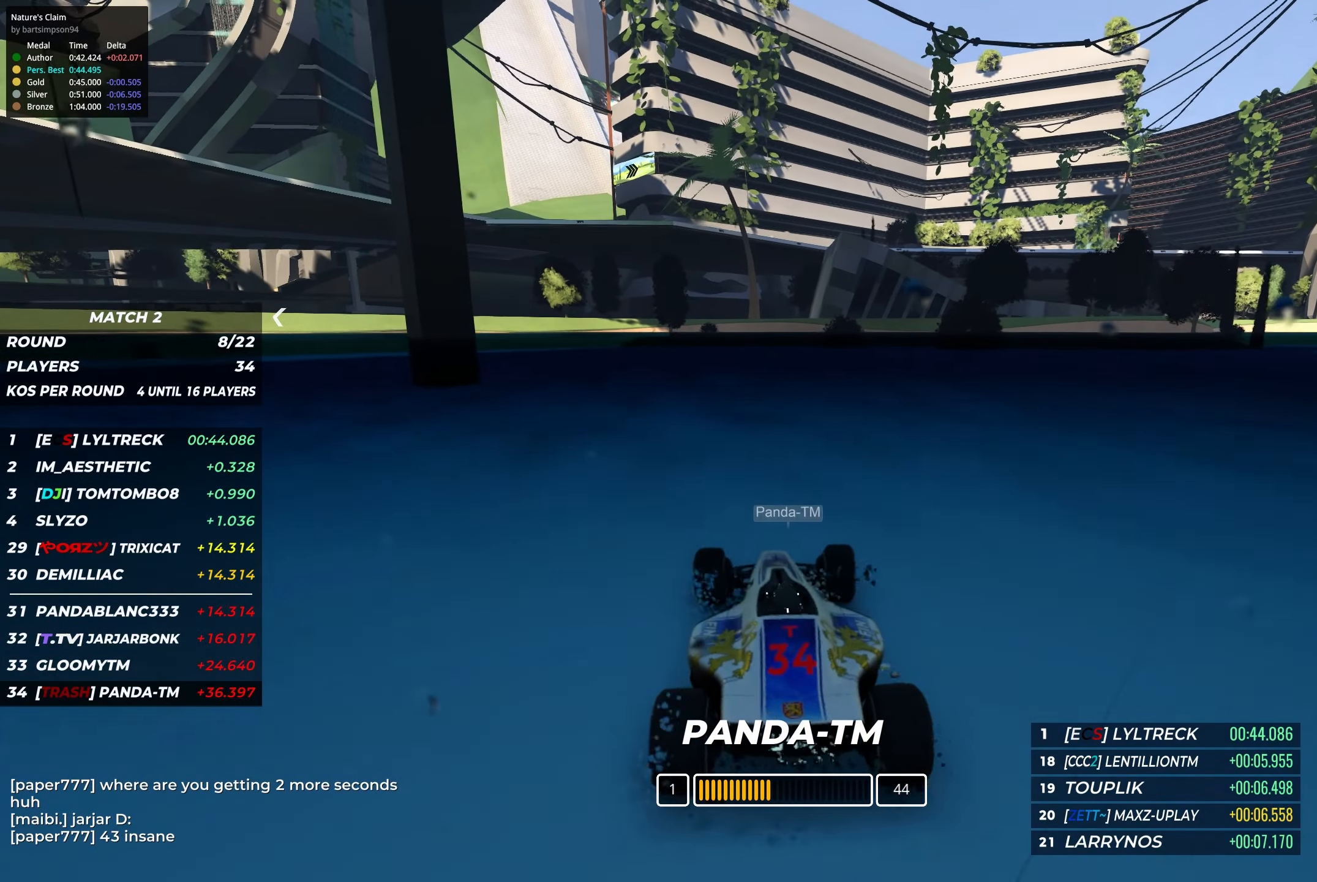
{"keys": ["right", "up"], "events": []}
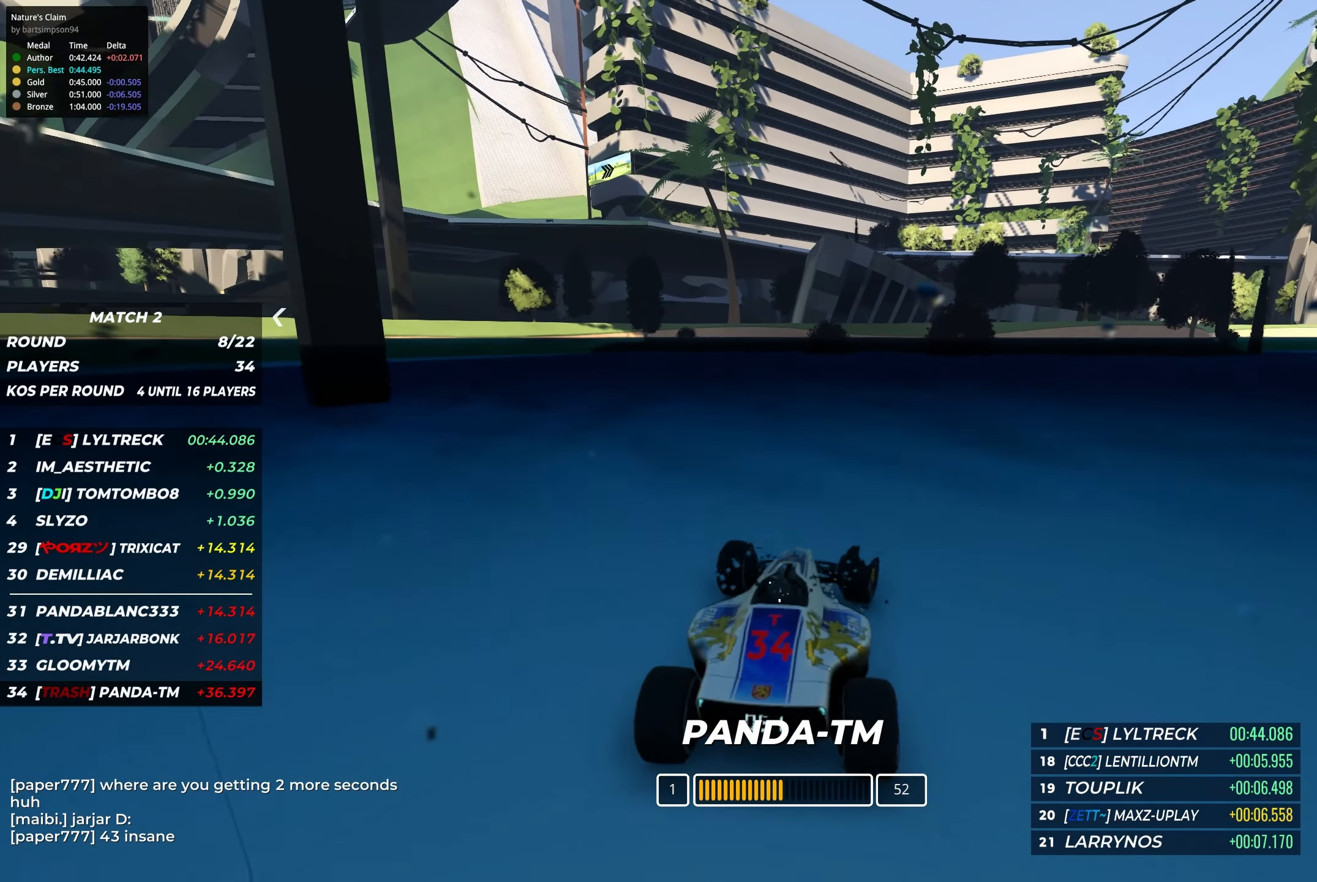
{"keys": ["right", "up"], "events": []}
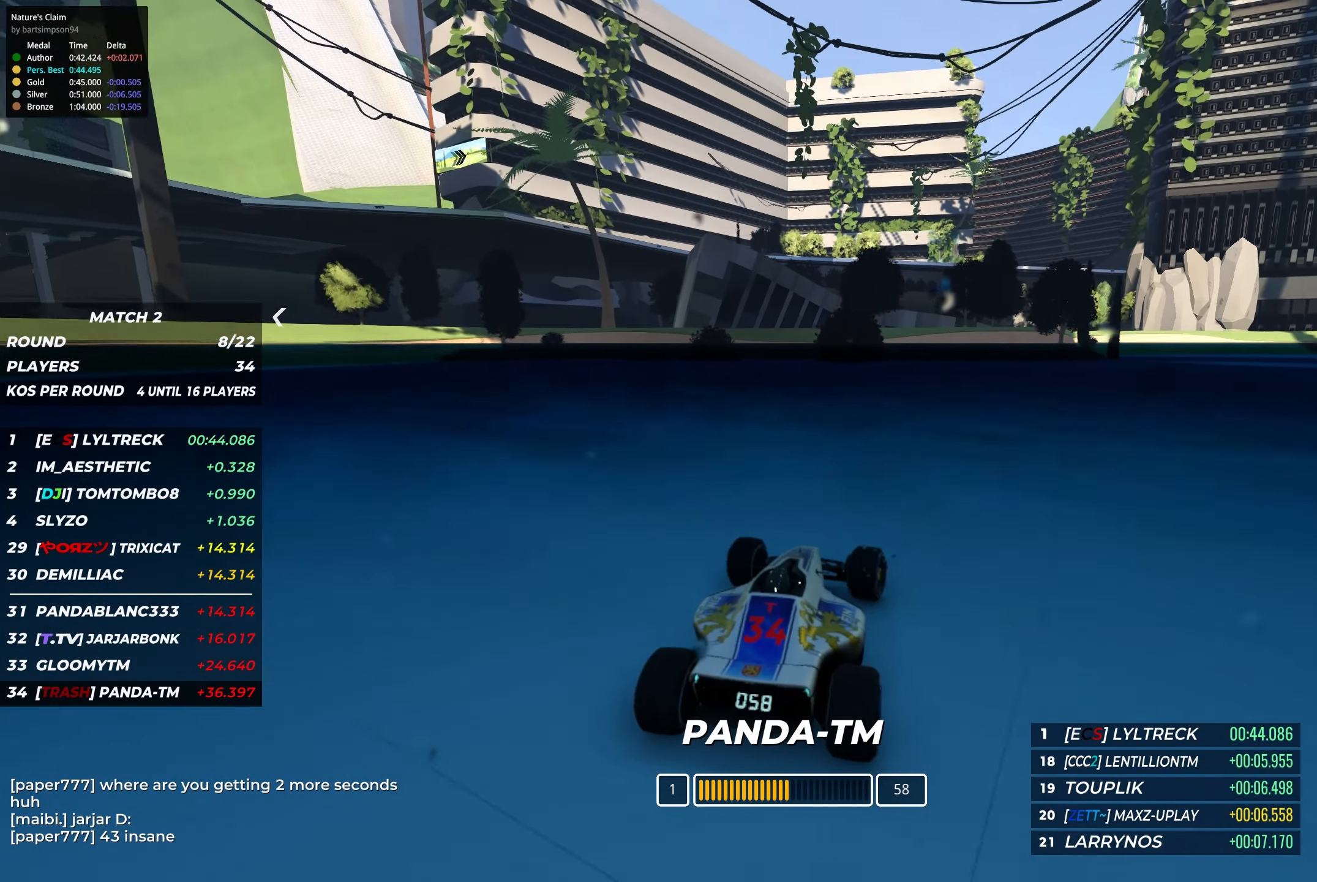
{"keys": ["right", "up"], "events": [[50, "right", "up"], [416, "right", "down"]]}
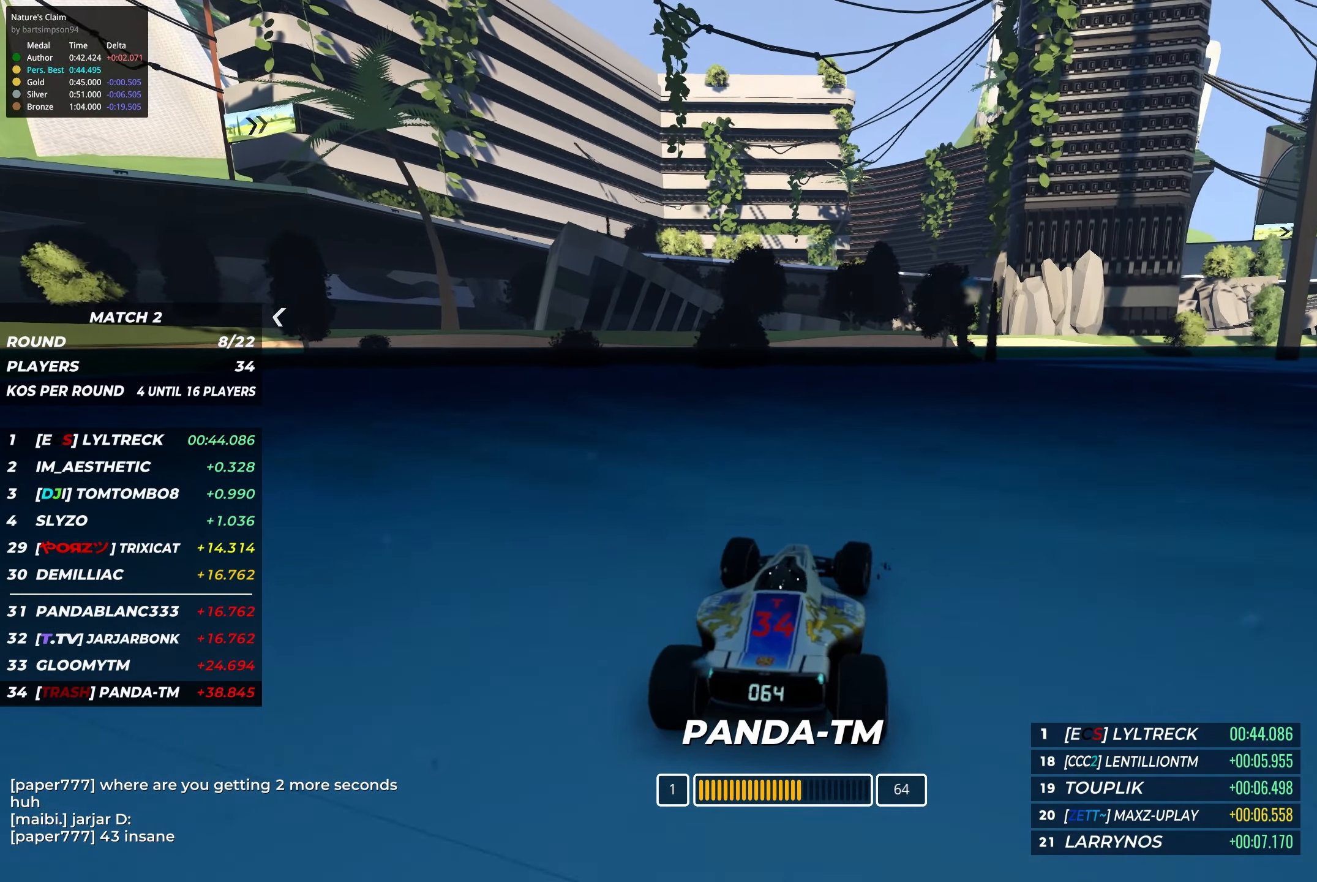
{"keys": ["right", "up"], "events": []}
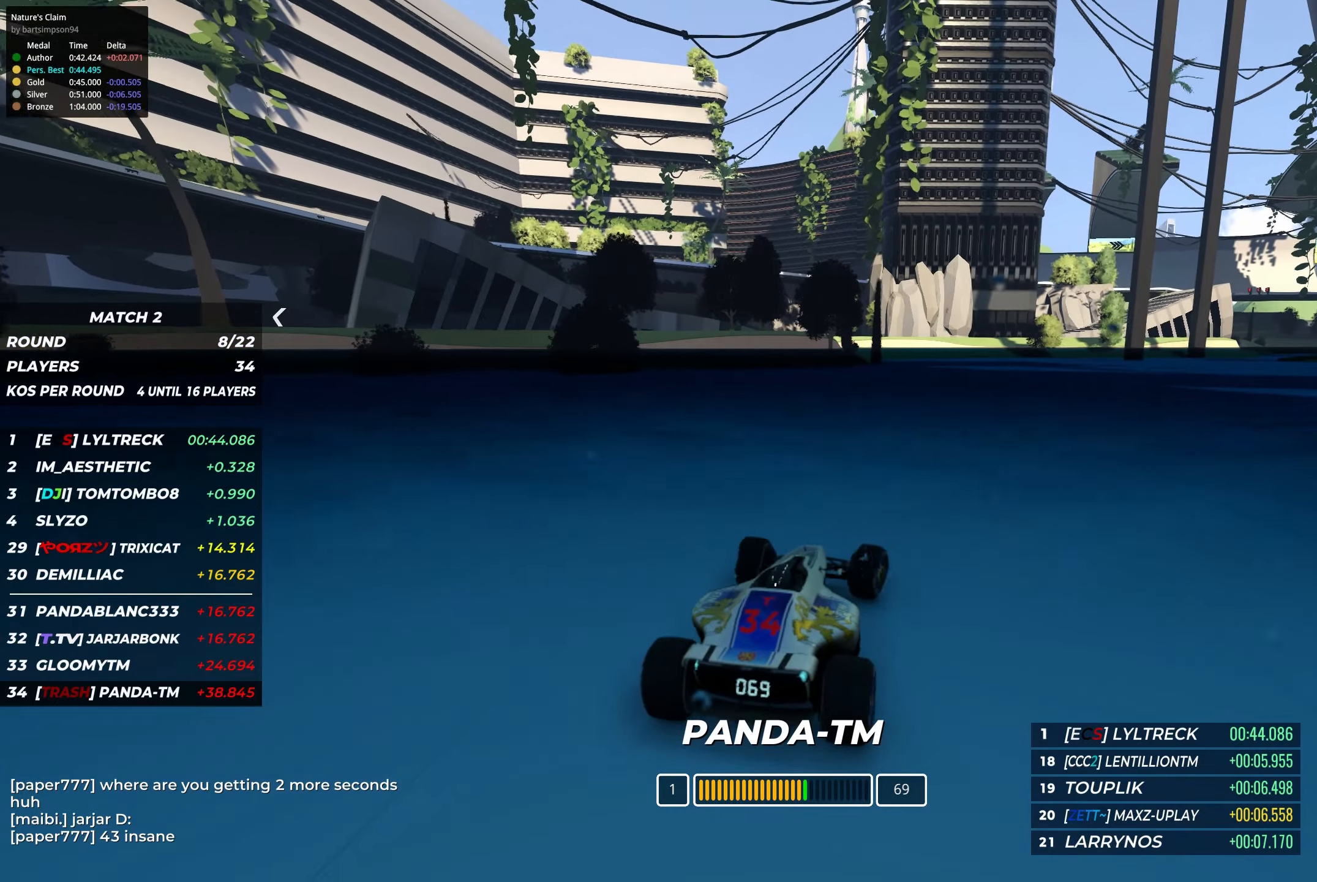
{"keys": ["up"], "events": [[183, "right", "up"]]}
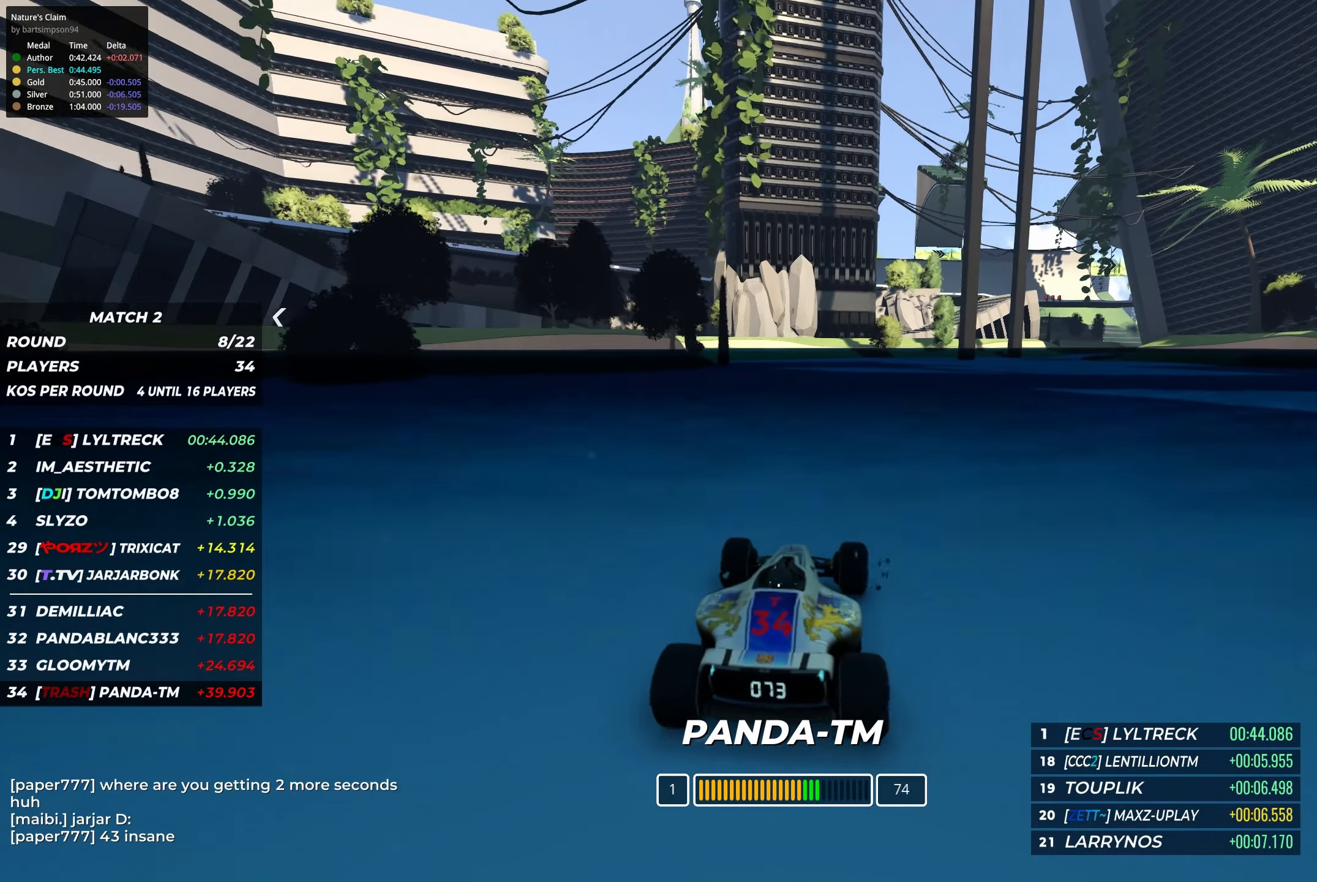
{"keys": ["right", "up"], "events": [[83, "right", "down"]]}
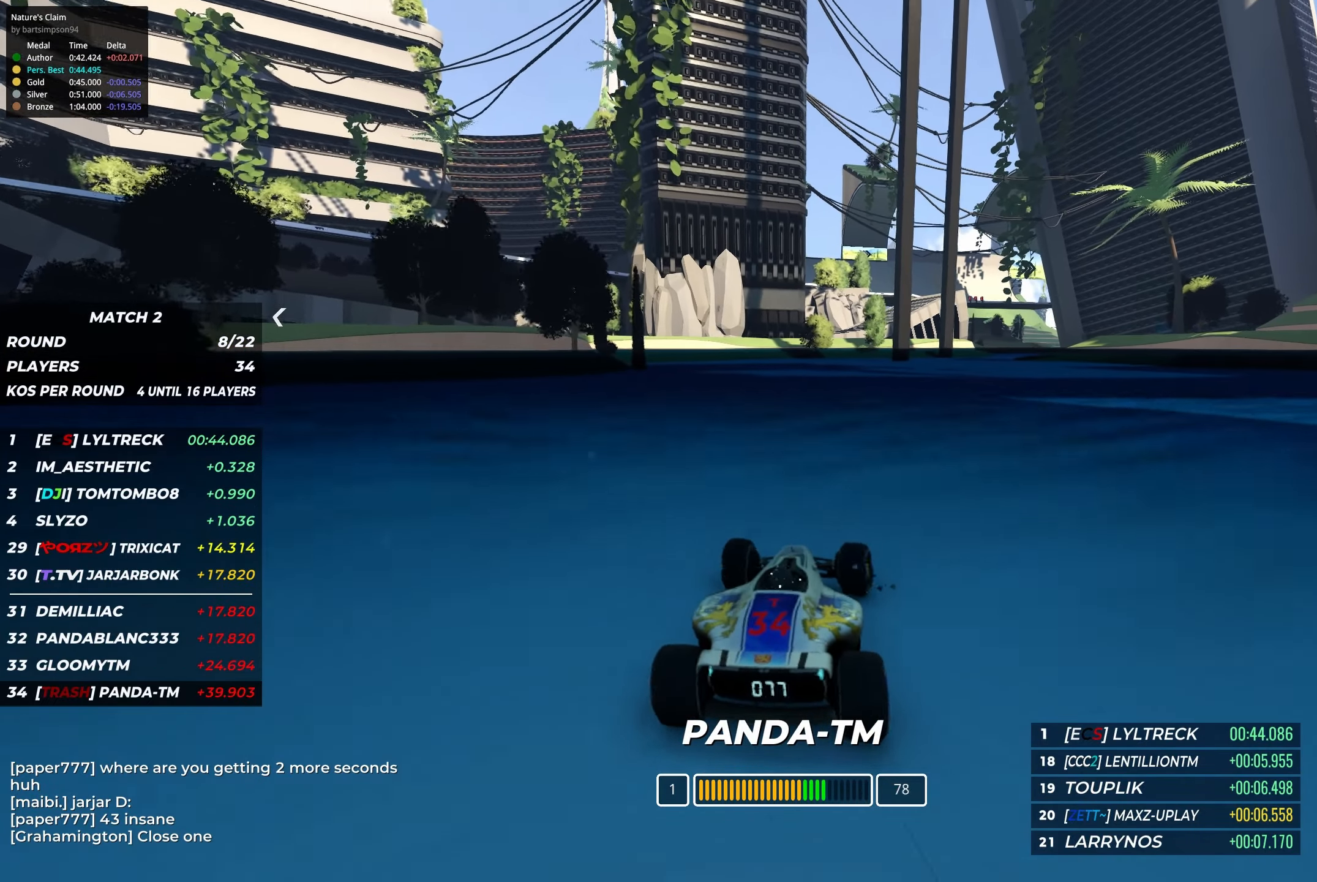
{"keys": ["right", "up"], "events": []}
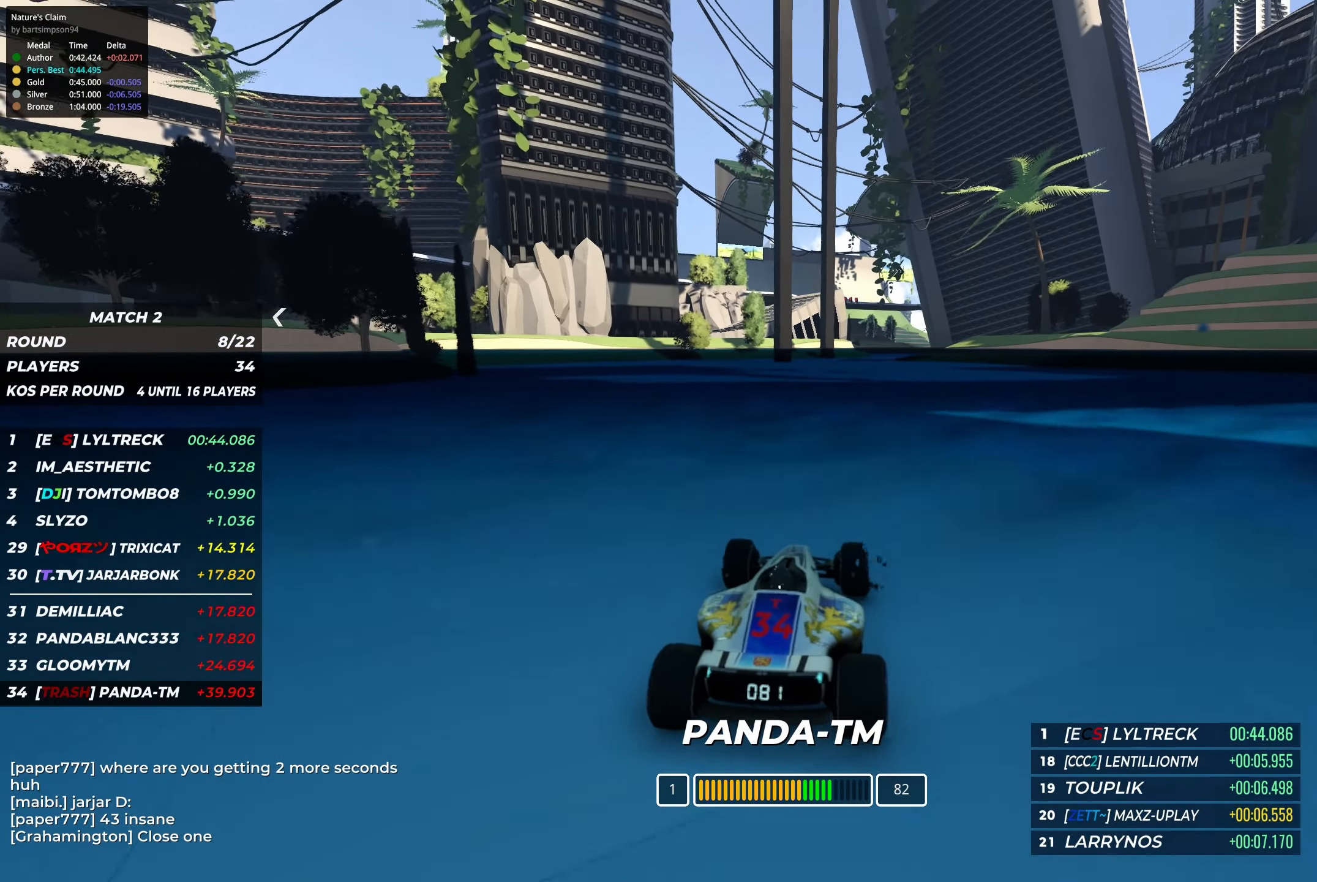
{"keys": ["up"], "events": [[300, "right", "up"]]}
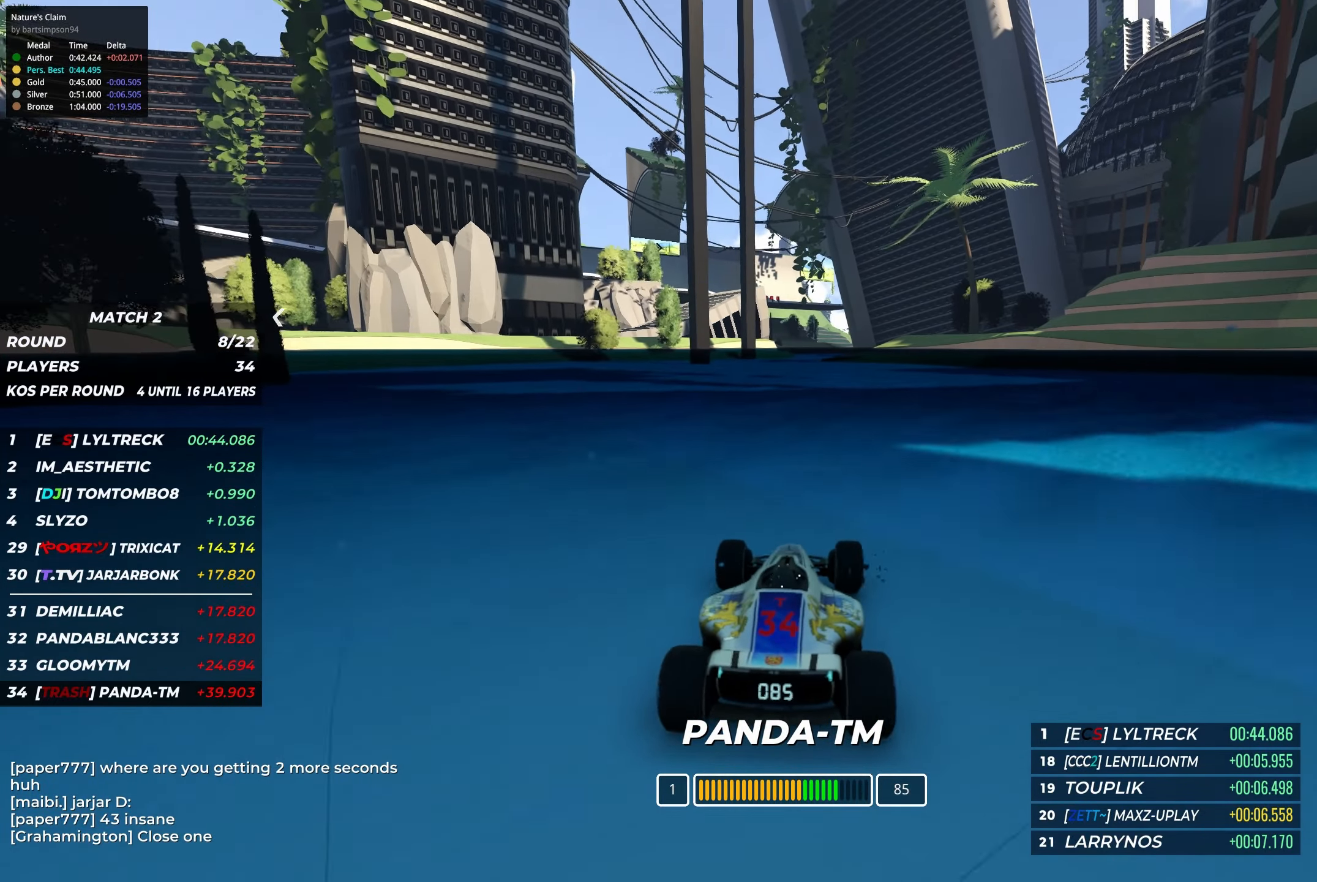
{"keys": ["up"], "events": []}
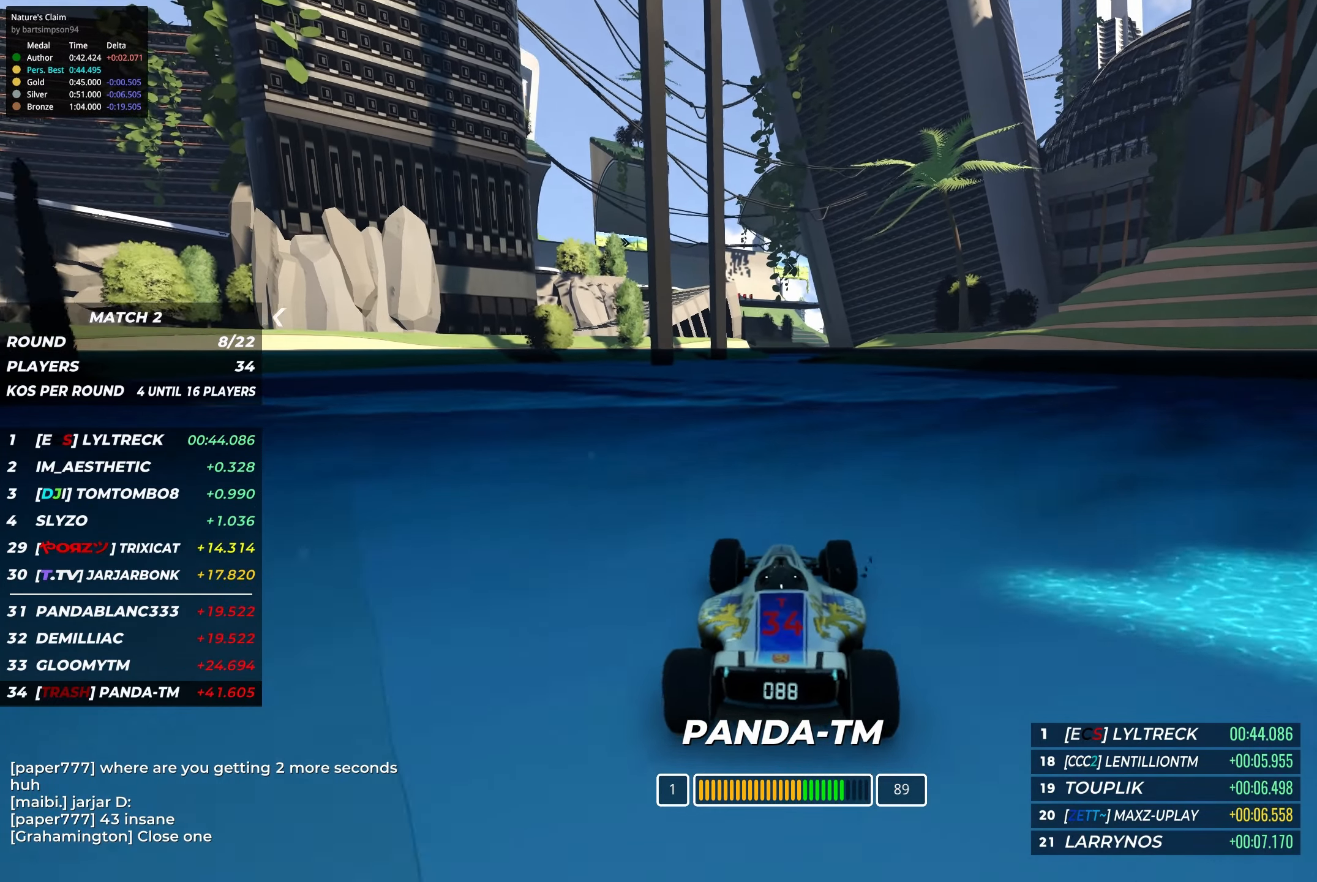
{"keys": ["up"], "events": []}
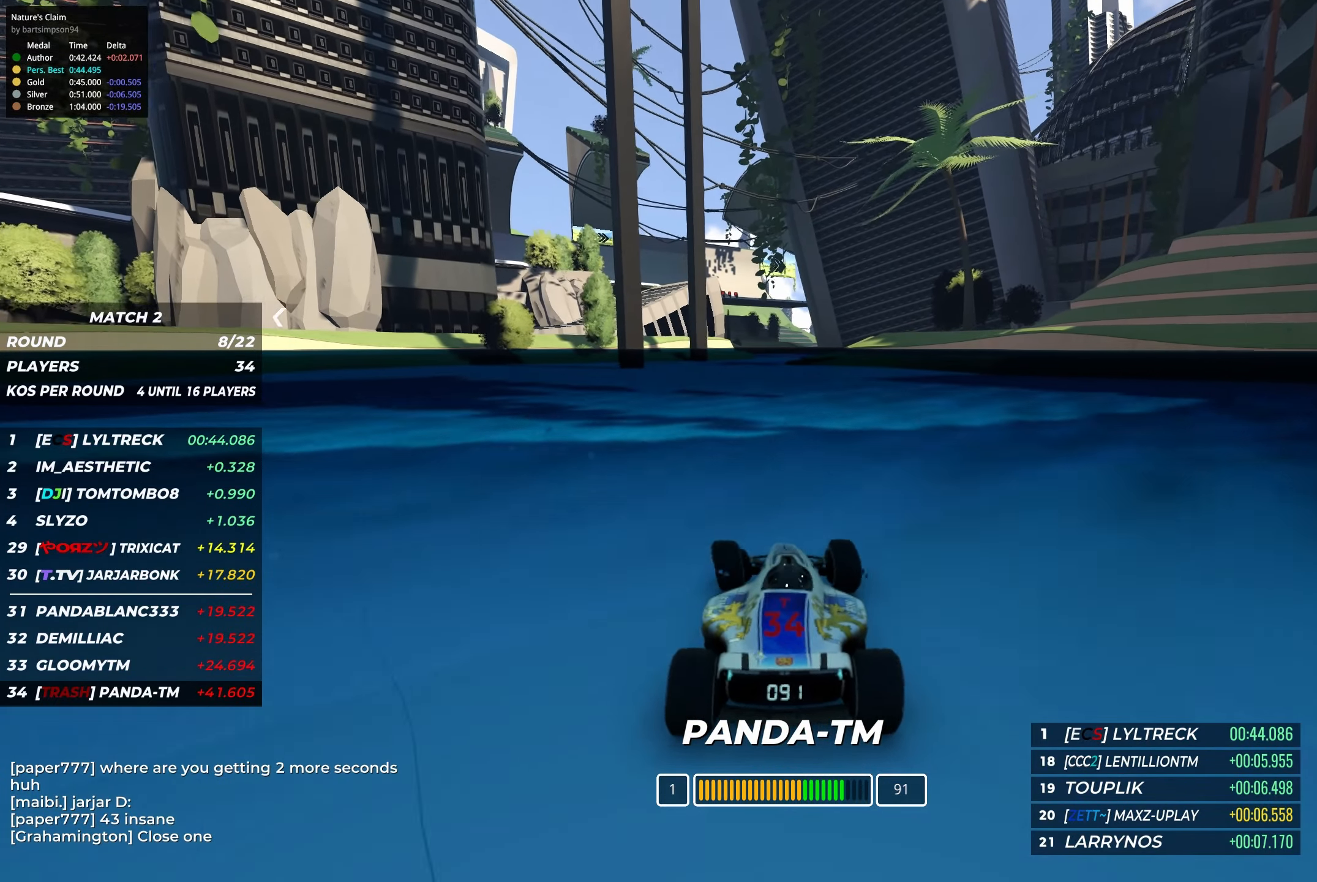
{"keys": ["left", "up"], "events": [[233, "left", "down"]]}
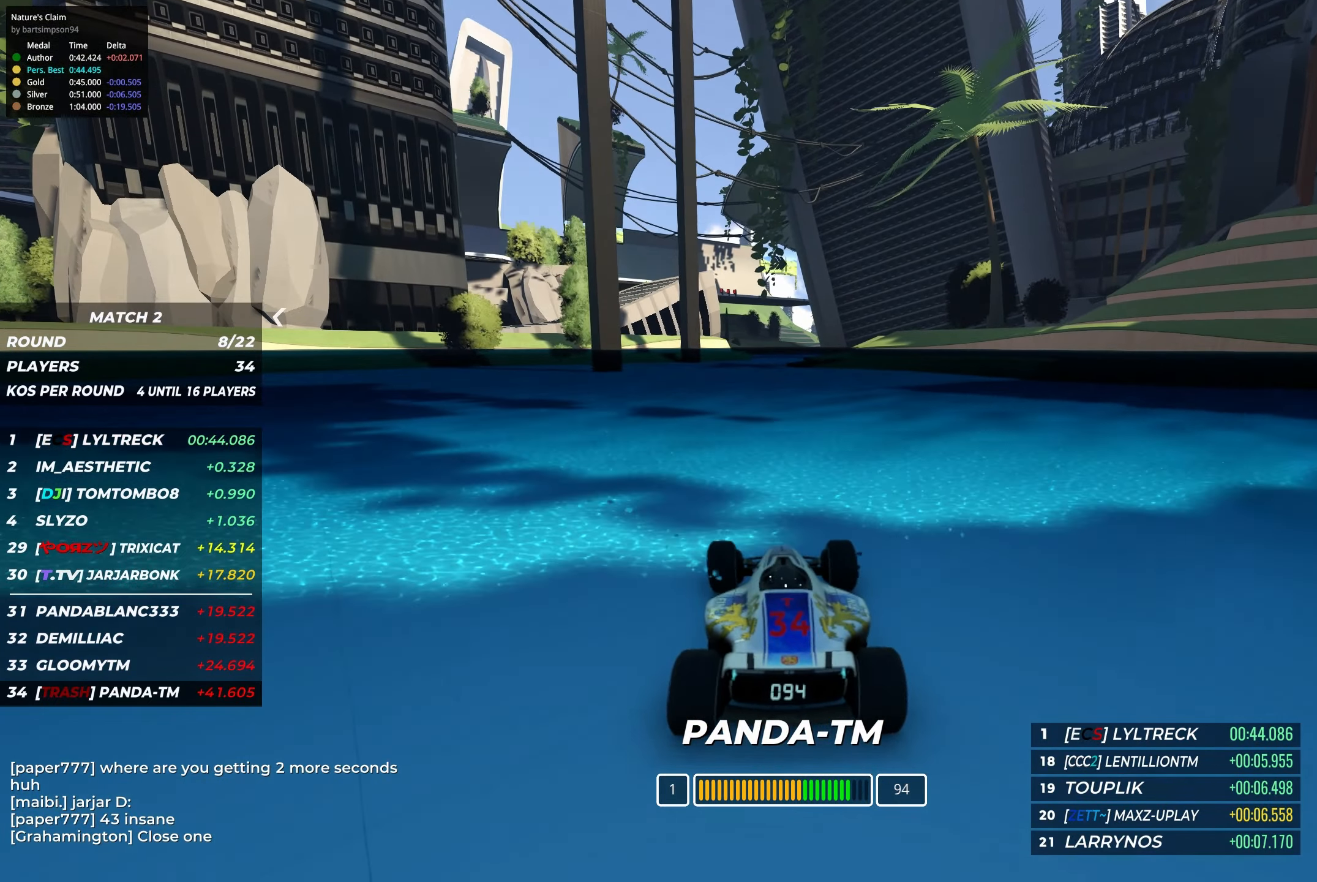
{"keys": ["up"], "events": [[217, "left", "up"]]}
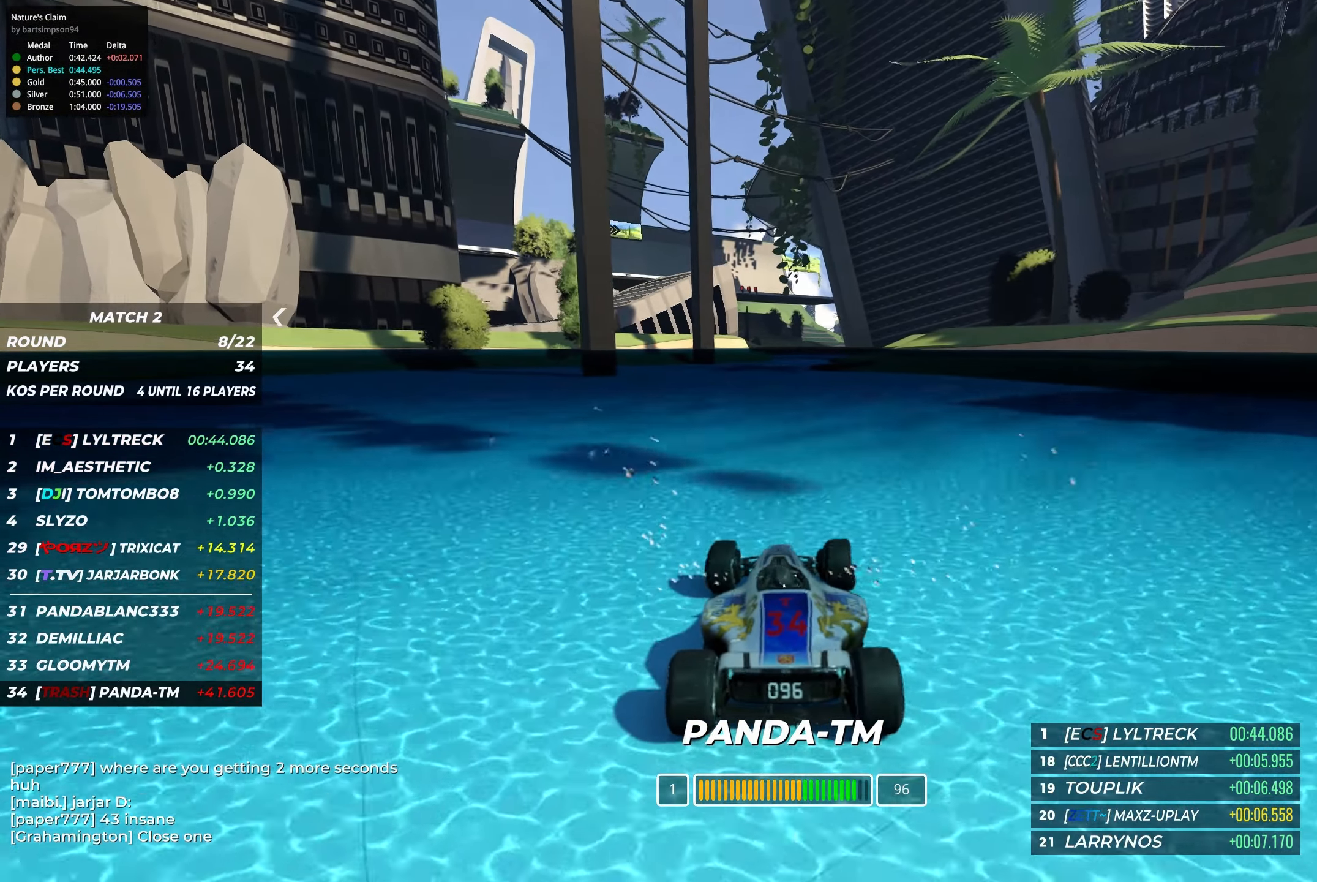
{"keys": ["up"], "events": []}
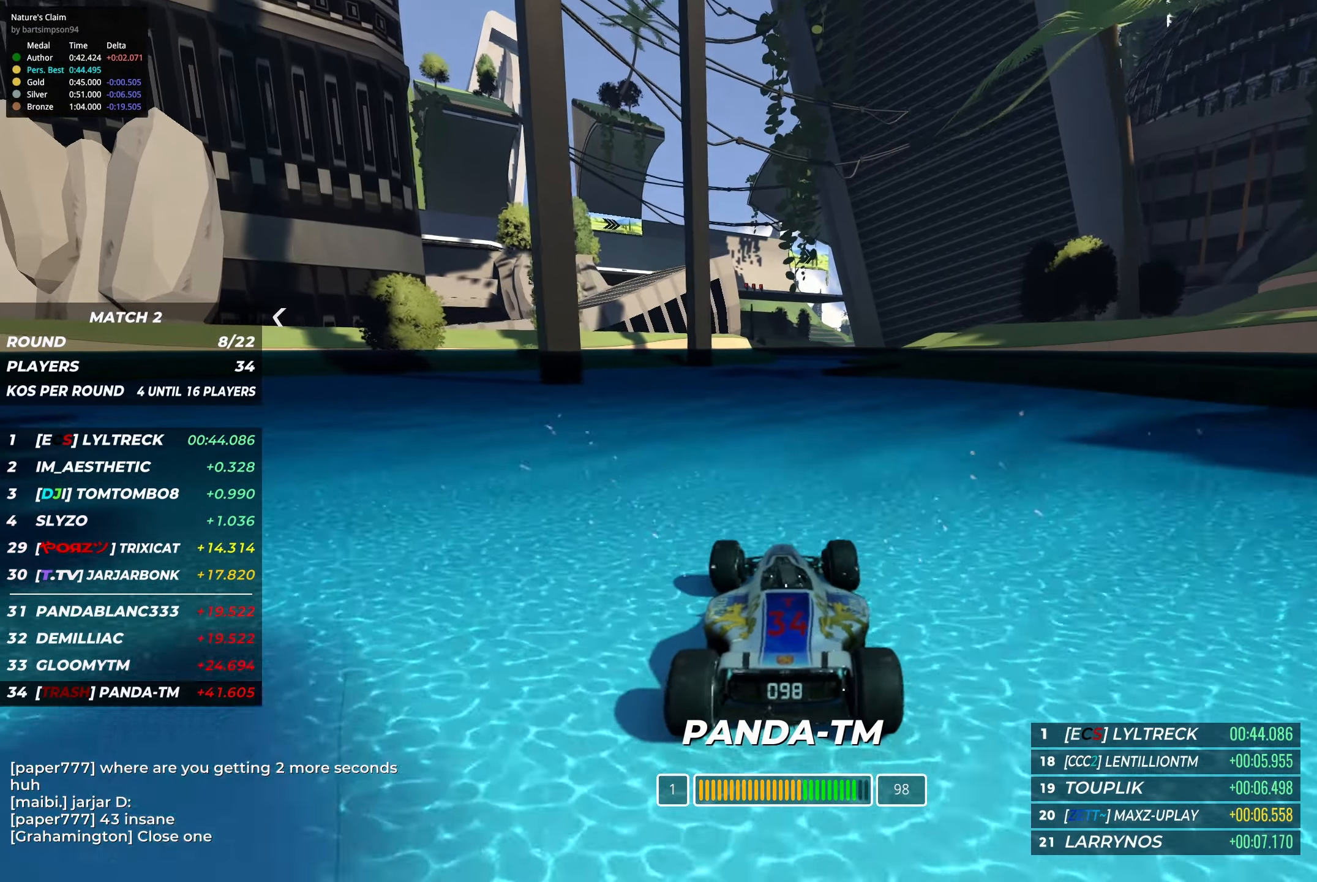
{"keys": ["up"], "events": []}
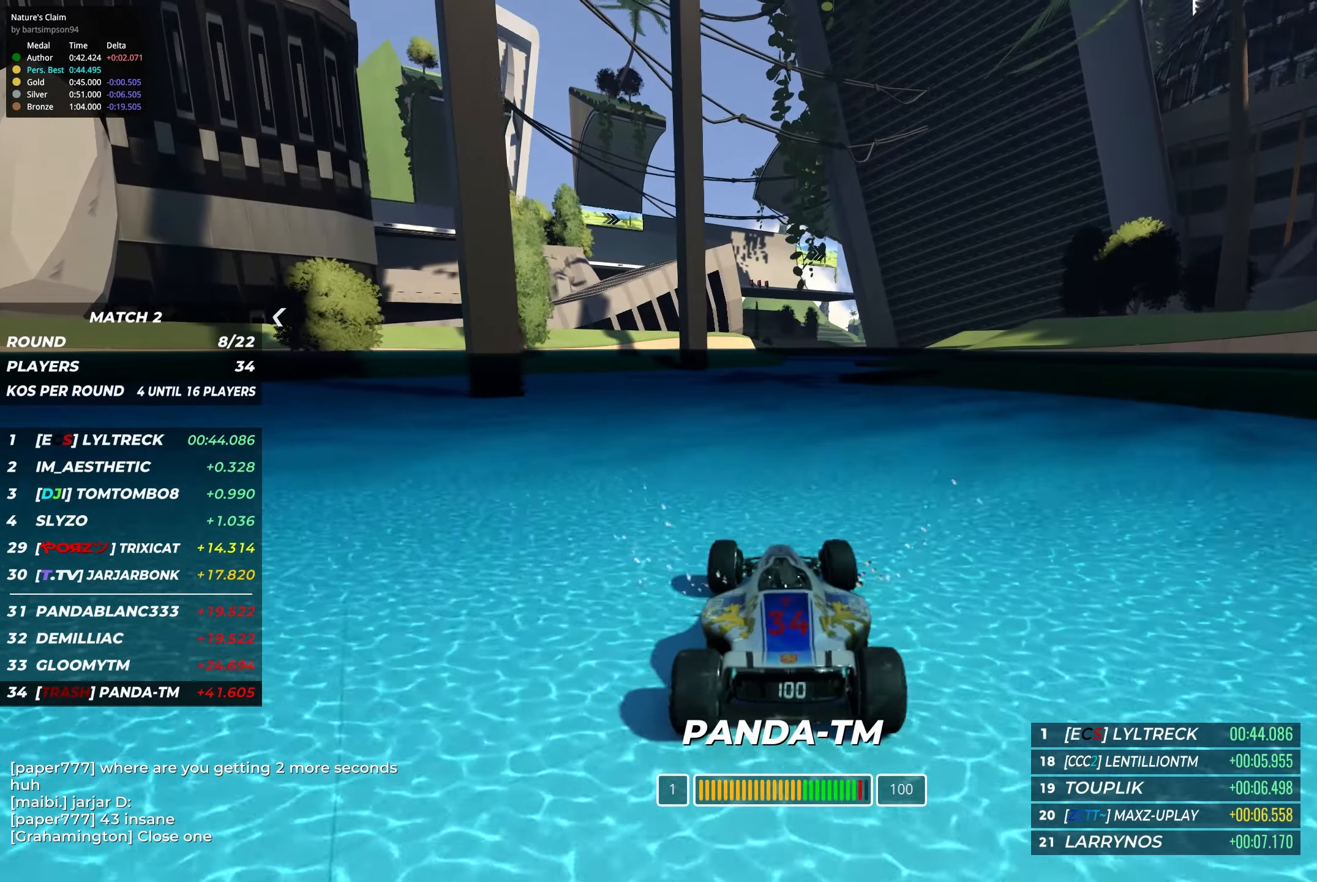
{"keys": ["up"], "events": []}
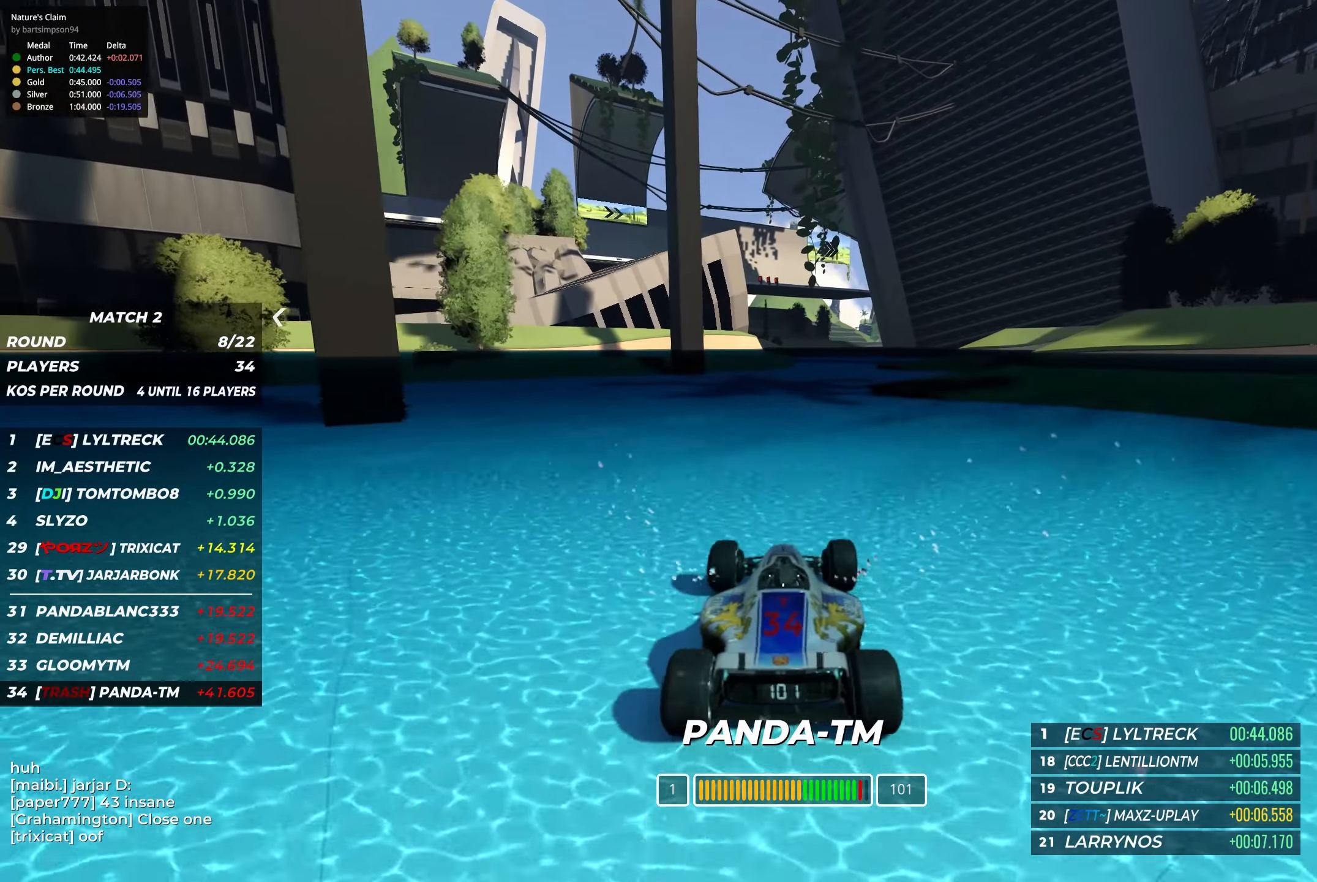
{"keys": ["up"], "events": [[17, "left", "down"], [250, "left", "up"]]}
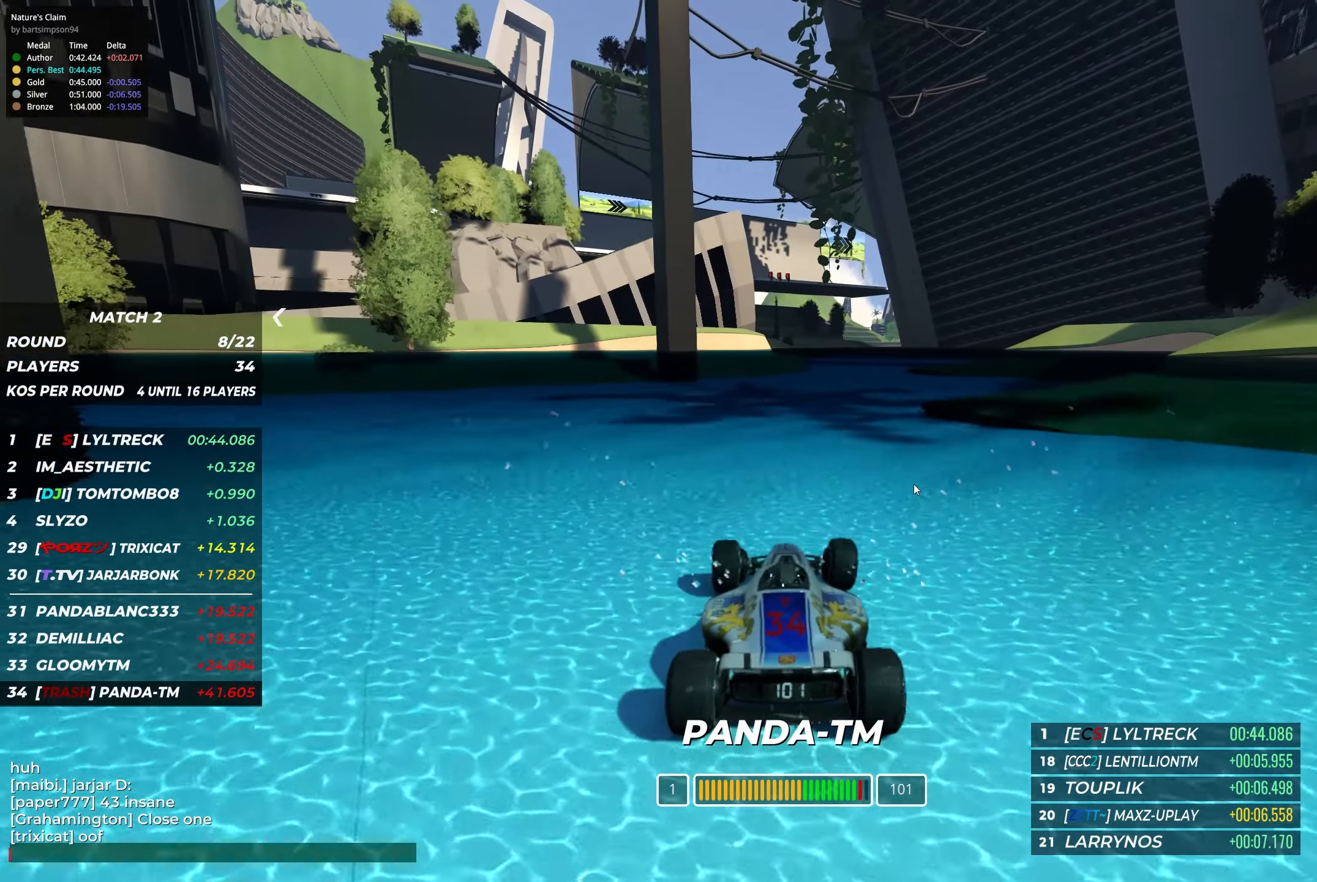
{"keys": ["up"], "events": []}
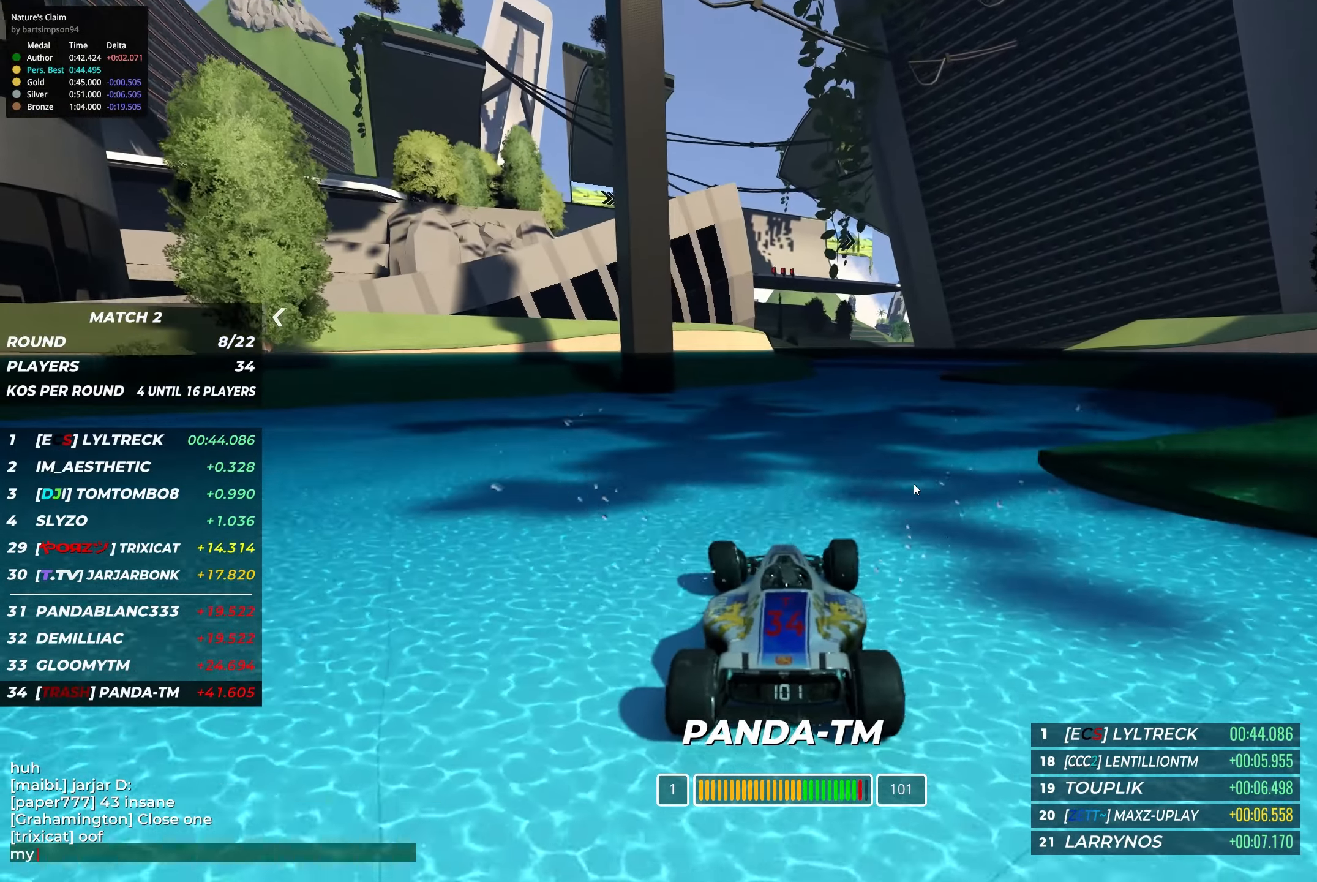
{"keys": ["right", "up"], "events": [[50, "right", "down"]]}
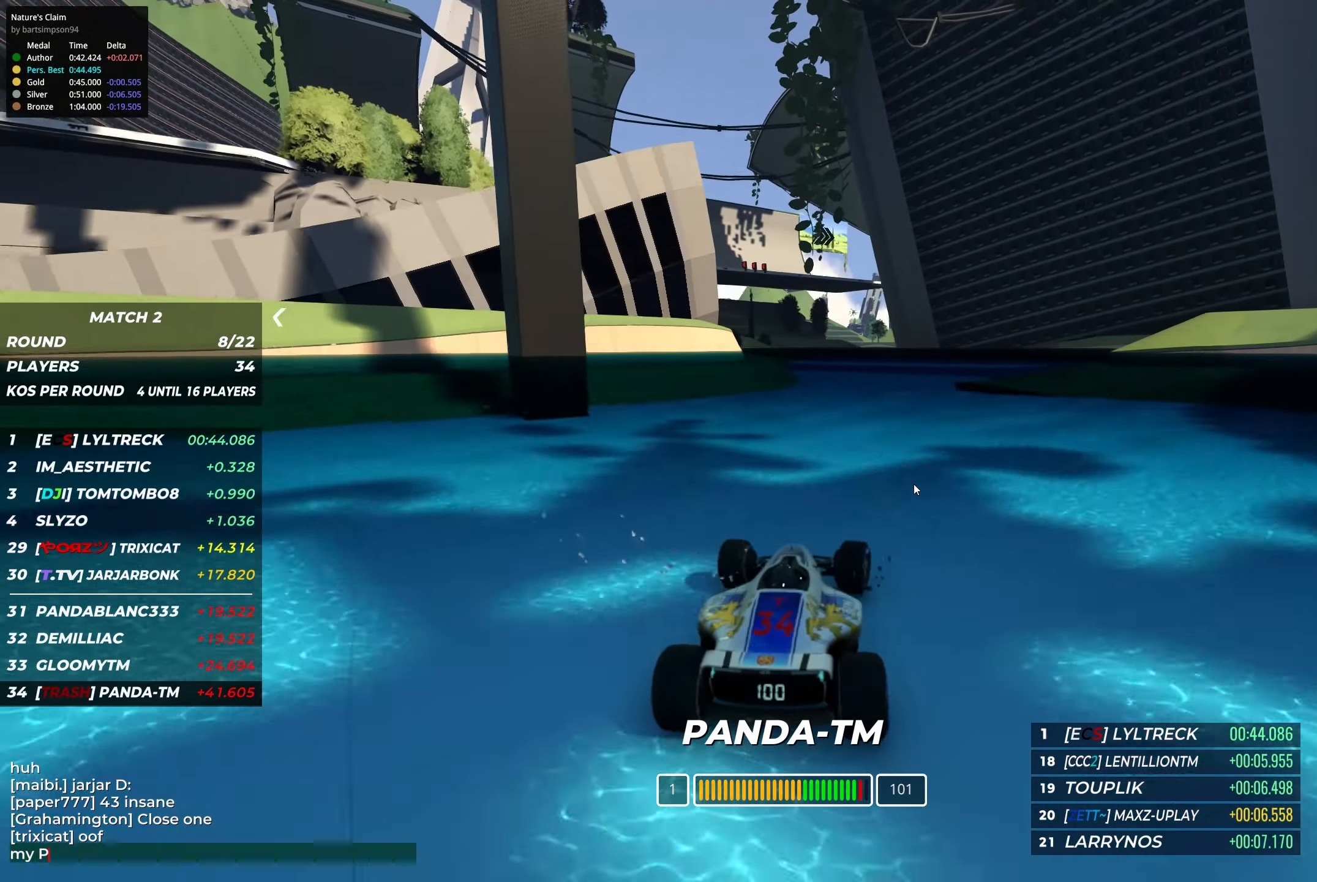
{"keys": ["up"], "events": [[150, "right", "up"]]}
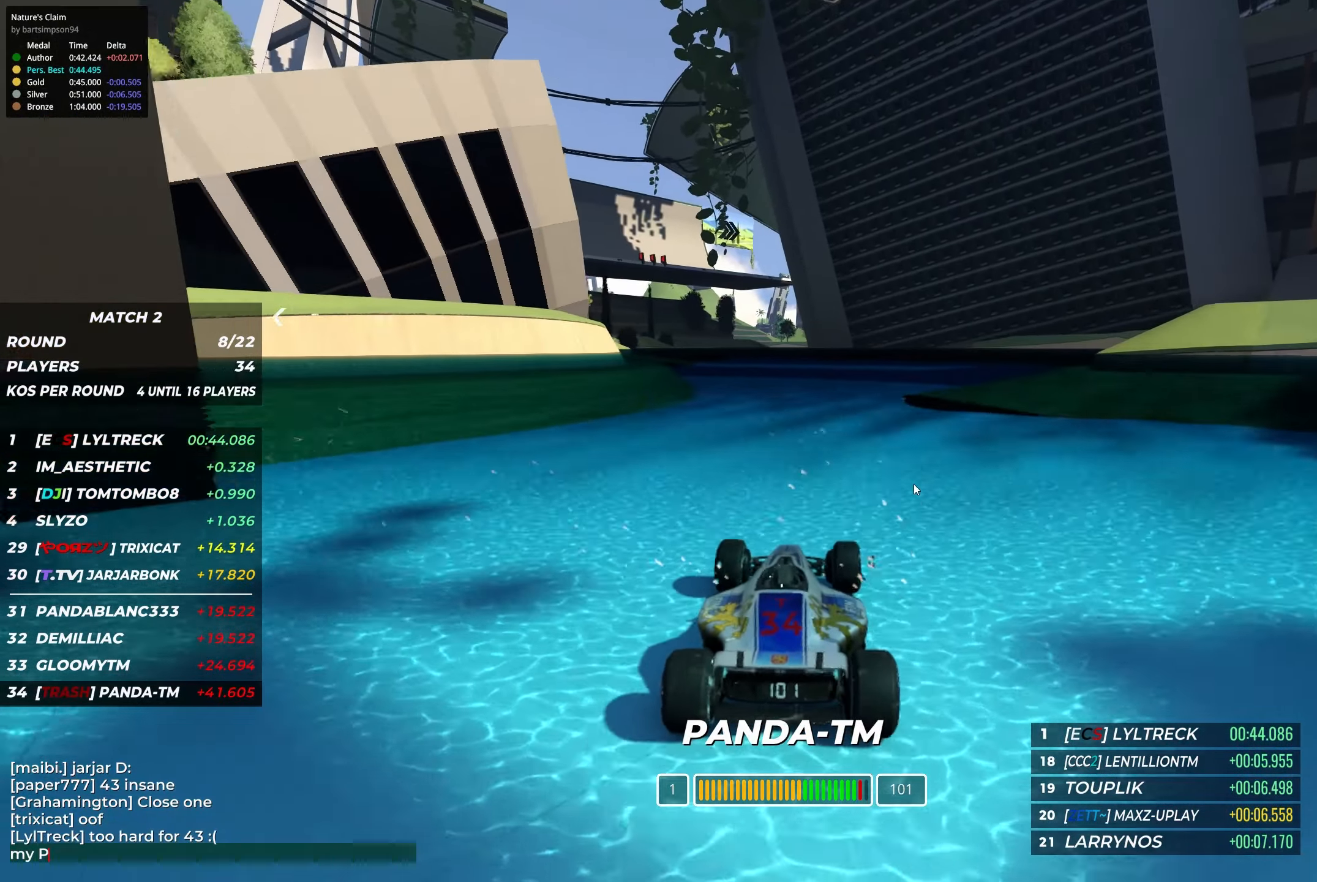
{"keys": ["up"], "events": [[84, "left", "down"], [450, "left", "up"]]}
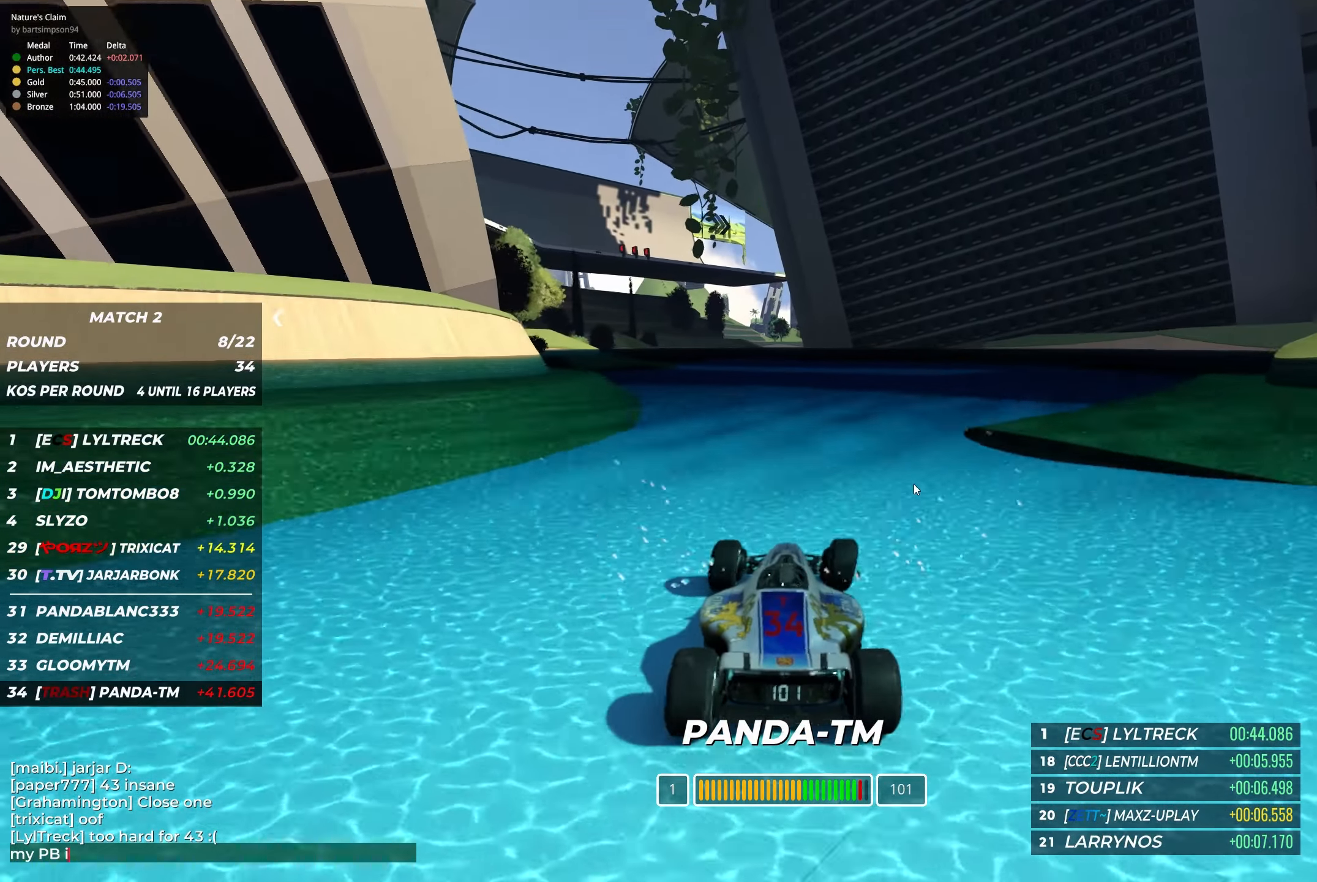
{"keys": ["up"], "events": []}
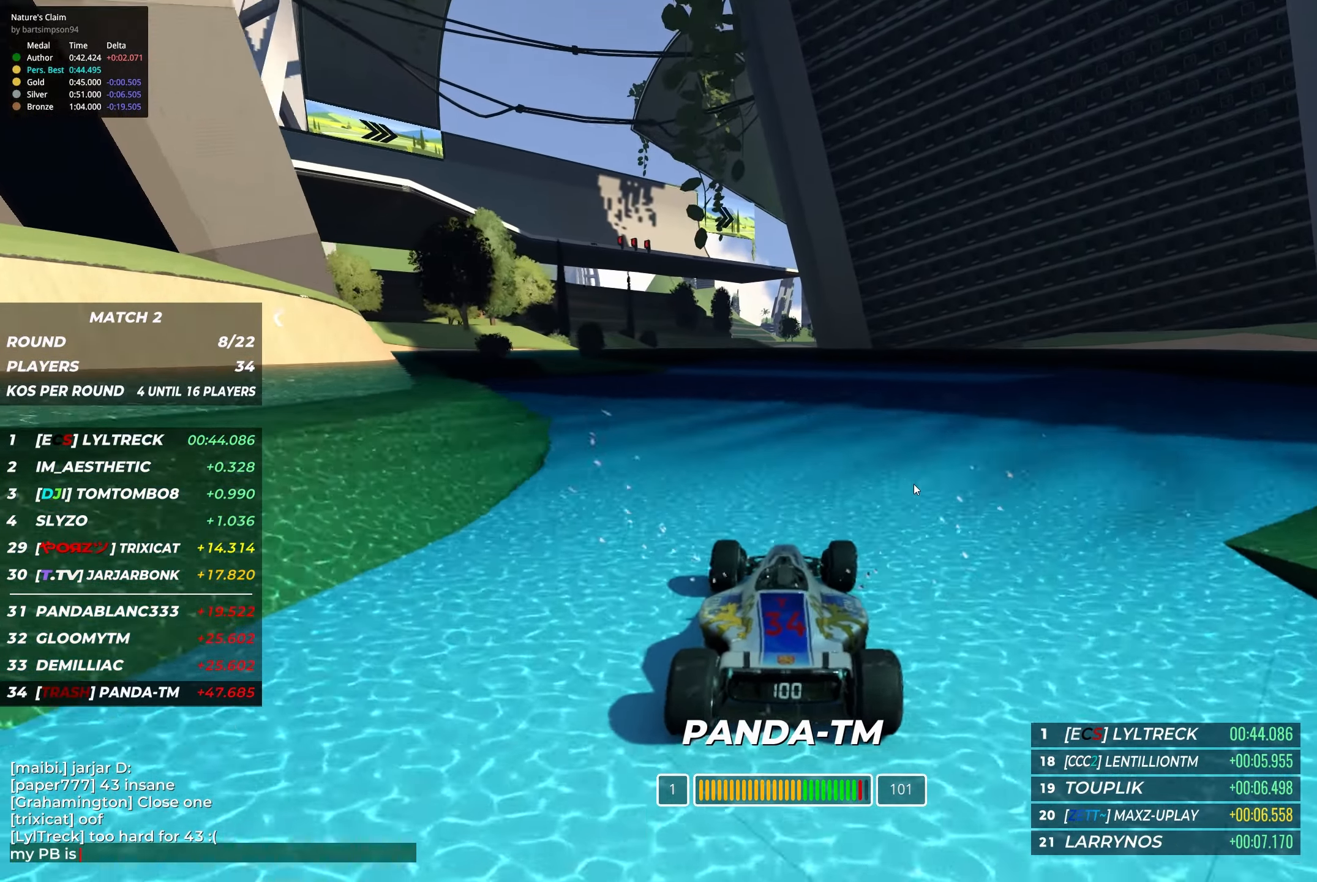
{"keys": ["up"], "events": []}